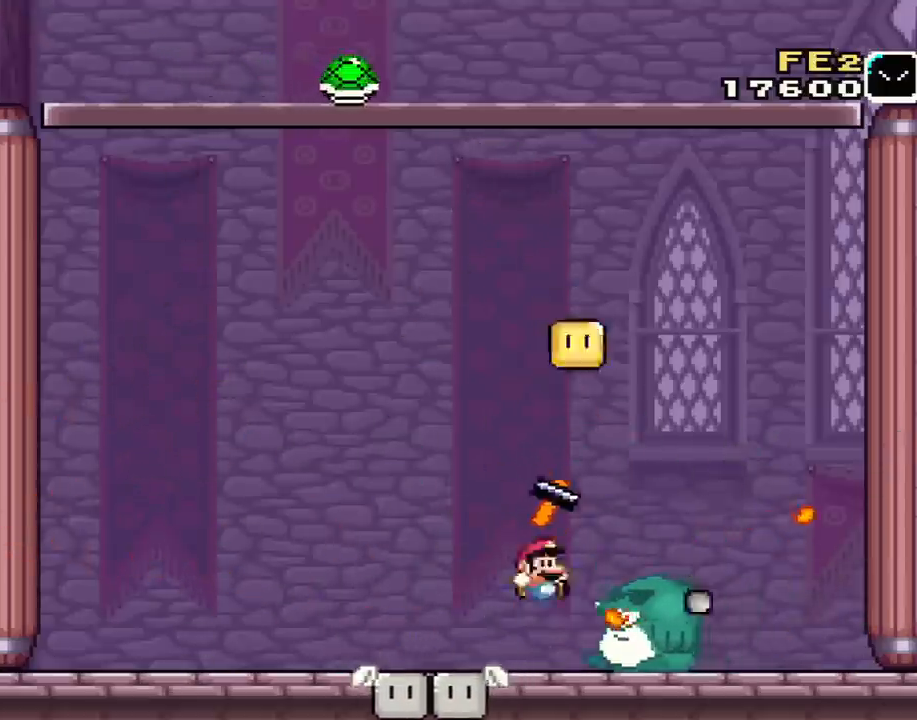
Gameplay with a controller (Nintendo layout); each line is a JSON object with the inputs held at the frame after it. "events" lists button and stick changes between this image and that frame as [ms after this image, input, new state], when the widget could be followed in between. Not read: L3 R2 R3.
{"buttons": ["B", "Y", "DPAD_UP"], "events": [[66, "DPAD_LEFT", "up"], [66, "DPAD_UP", "down"], [100, "DPAD_RIGHT", "down"], [100, "DPAD_UP", "up"], [133, "L1", "down"], [166, "Y", "up"], [183, "L1", "up"], [216, "B", "down"], [216, "DPAD_UP", "down"], [216, "Y", "down"], [283, "DPAD_RIGHT", "up"], [350, "L1", "down"], [383, "DPAD_RIGHT", "down"], [467, "L1", "up"], [500, "DPAD_RIGHT", "up"]]}
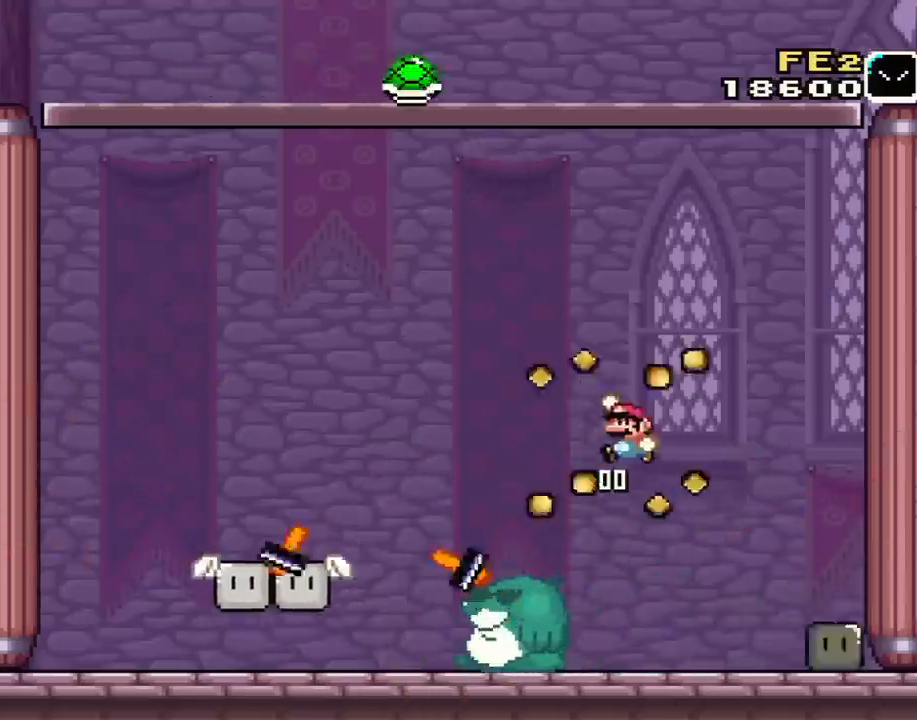
{"buttons": ["Y"], "events": [[33, "DPAD_LEFT", "down"], [133, "L1", "down"], [184, "Y", "up"], [217, "DPAD_LEFT", "up"], [250, "DPAD_RIGHT", "down"], [250, "L1", "up"], [317, "DPAD_UP", "up"], [317, "Y", "down"], [384, "DPAD_UP", "down"], [384, "L1", "down"], [417, "DPAD_RIGHT", "up"], [417, "Y", "up"], [434, "B", "up"], [467, "DPAD_UP", "up"], [467, "L1", "up"], [500, "Y", "down"]]}
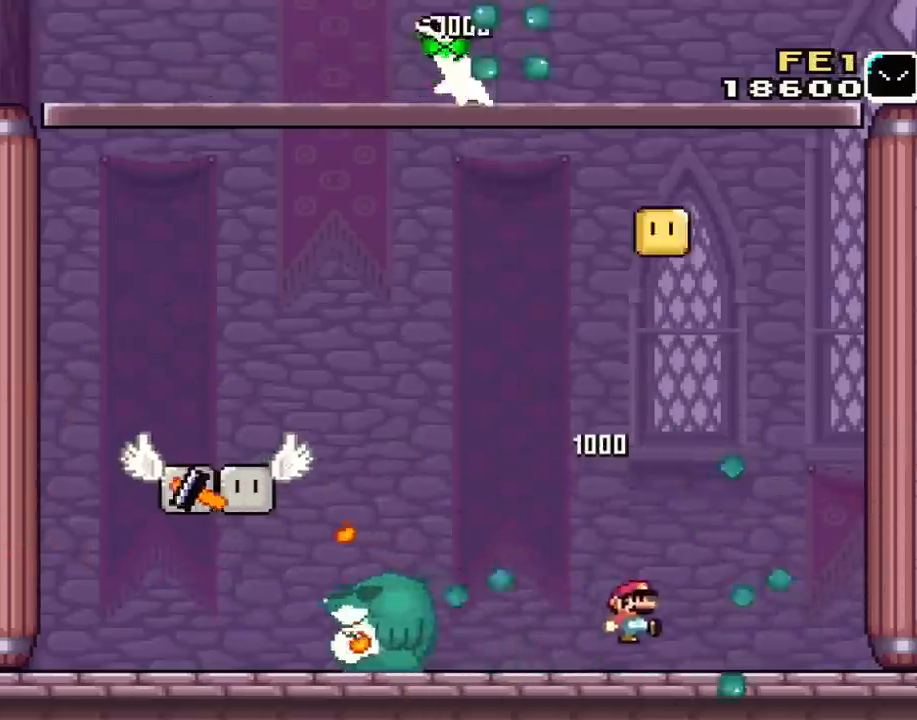
{"buttons": ["Y"], "events": [[351, "DPAD_LEFT", "down"], [468, "DPAD_LEFT", "up"]]}
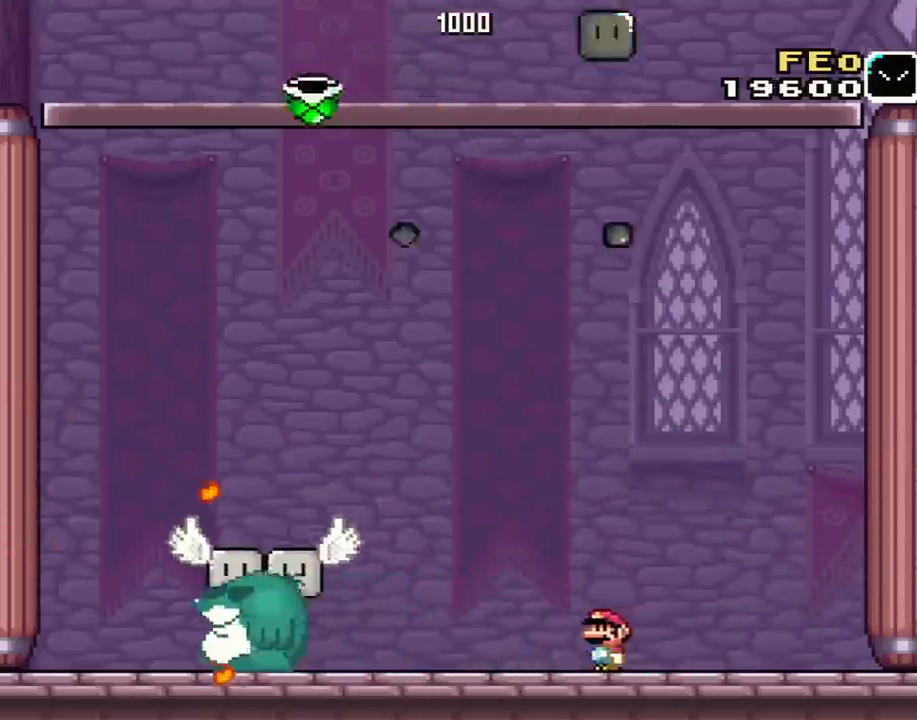
{"buttons": ["Y"], "events": [[167, "DPAD_RIGHT", "down"], [184, "DPAD_UP", "down"], [184, "Y", "up"], [217, "DPAD_RIGHT", "up"], [250, "DPAD_LEFT", "down"], [250, "DPAD_UP", "up"], [250, "Y", "down"], [417, "DPAD_LEFT", "up"], [417, "Y", "up"], [467, "Y", "down"]]}
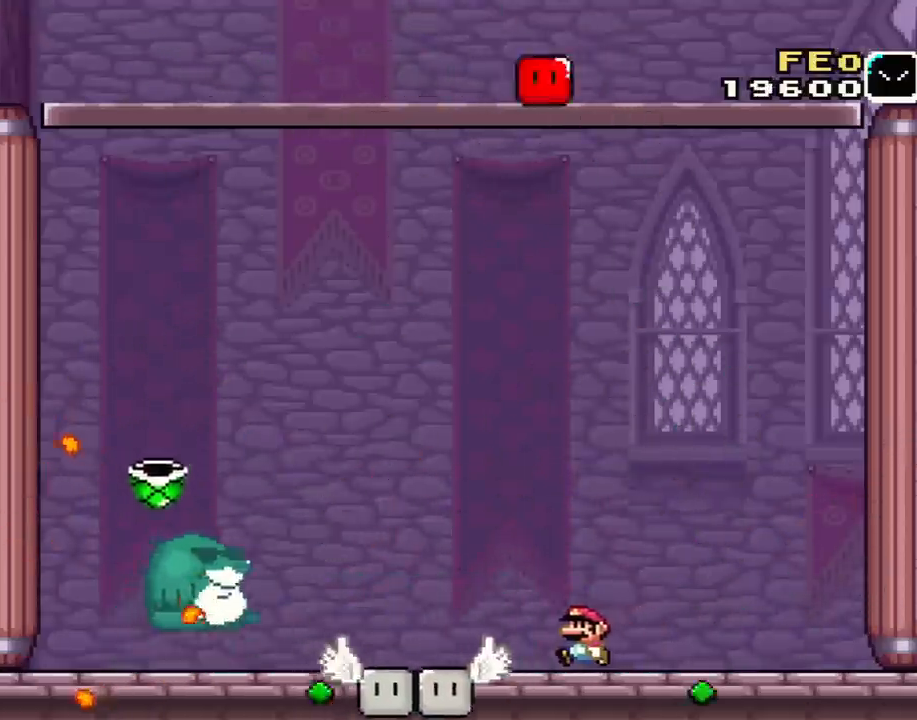
{"buttons": ["Y", "L1", "DPAD_RIGHT"], "events": [[33, "DPAD_LEFT", "down"], [100, "Y", "up"], [166, "L1", "down"], [166, "Y", "down"], [216, "L1", "up"], [250, "DPAD_LEFT", "up"], [250, "Y", "up"], [367, "L1", "down"], [400, "DPAD_RIGHT", "down"], [400, "L1", "up"], [400, "Y", "down"], [483, "L1", "down"]]}
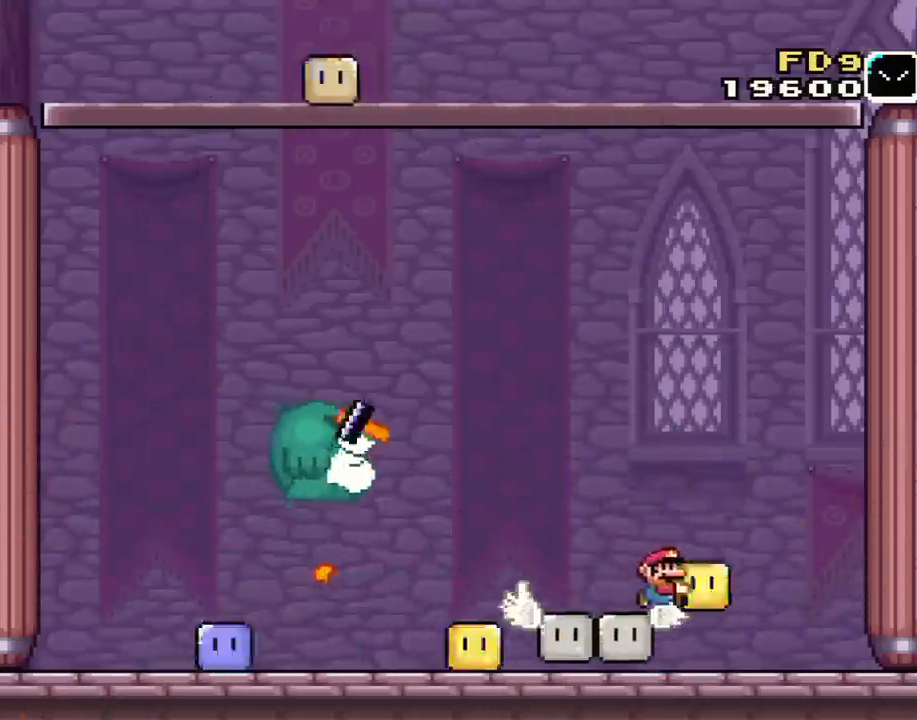
{"buttons": ["Y", "L1", "DPAD_RIGHT"], "events": [[83, "L1", "up"], [117, "DPAD_RIGHT", "up"], [117, "Y", "up"], [150, "DPAD_LEFT", "down"], [184, "Y", "down"], [267, "DPAD_LEFT", "up"], [300, "Y", "up"], [400, "Y", "down"], [417, "L1", "down"], [450, "DPAD_RIGHT", "down"]]}
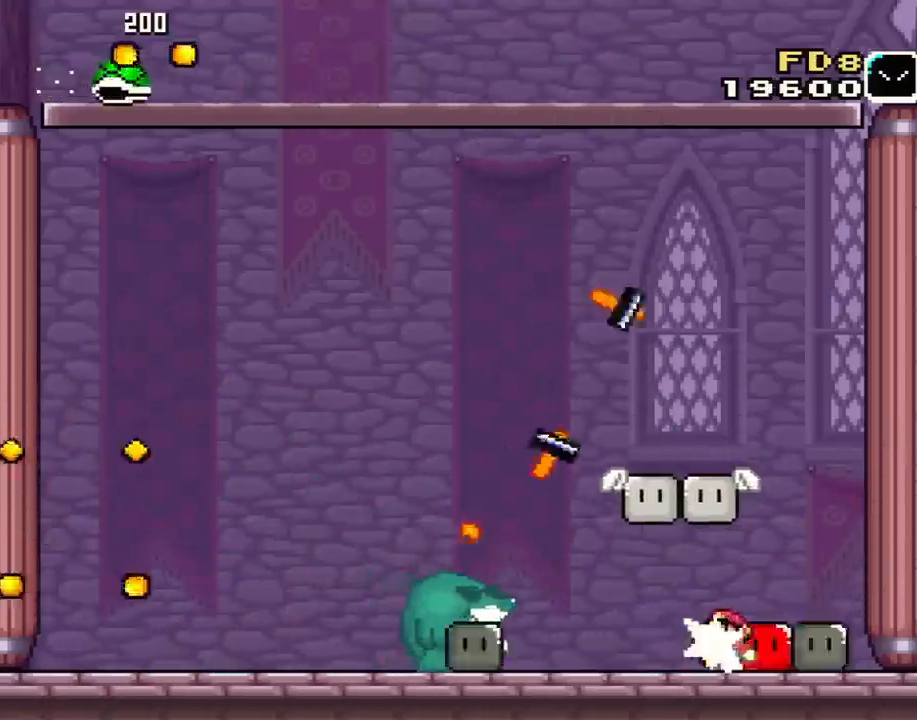
{"buttons": ["B", "Y", "DPAD_RIGHT"], "events": [[17, "DPAD_LEFT", "down"], [17, "DPAD_RIGHT", "up"], [17, "L1", "up"], [17, "Y", "up"], [67, "Y", "down"], [151, "DPAD_LEFT", "up"], [184, "Y", "up"], [234, "DPAD_RIGHT", "down"], [251, "DPAD_LEFT", "down"], [251, "DPAD_RIGHT", "up"], [251, "L1", "down"], [251, "Y", "down"], [284, "L1", "up"], [368, "DPAD_LEFT", "up"], [368, "Y", "up"], [434, "DPAD_RIGHT", "down"], [434, "Y", "down"], [468, "B", "down"]]}
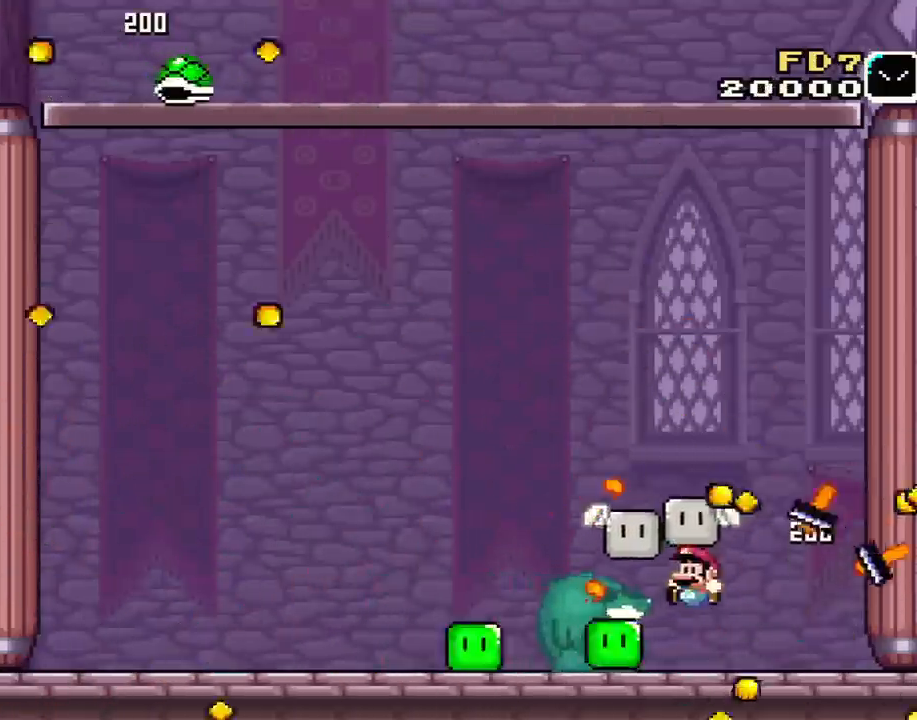
{"buttons": [], "events": [[33, "B", "up"], [33, "DPAD_RIGHT", "up"], [67, "DPAD_LEFT", "down"], [67, "Y", "up"], [117, "DPAD_LEFT", "up"], [117, "Y", "down"], [150, "DPAD_RIGHT", "down"], [184, "B", "down"], [250, "B", "up"], [250, "DPAD_RIGHT", "up"], [250, "L1", "down"], [250, "Y", "up"], [284, "DPAD_UP", "down"], [317, "DPAD_UP", "up"], [367, "L1", "up"], [367, "Y", "down"], [400, "B", "down"], [400, "DPAD_RIGHT", "down"], [434, "L1", "down"], [467, "L1", "up"], [501, "B", "up"], [501, "DPAD_RIGHT", "up"], [501, "Y", "up"]]}
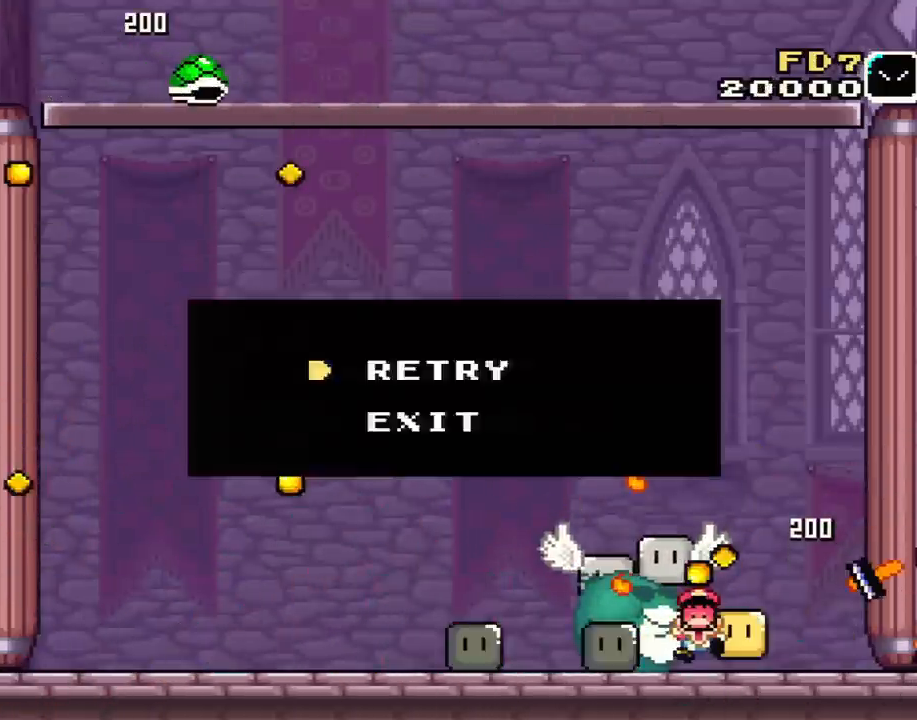
{"buttons": [], "events": [[133, "A", "down"], [250, "A", "up"], [316, "A", "down"], [467, "A", "up"]]}
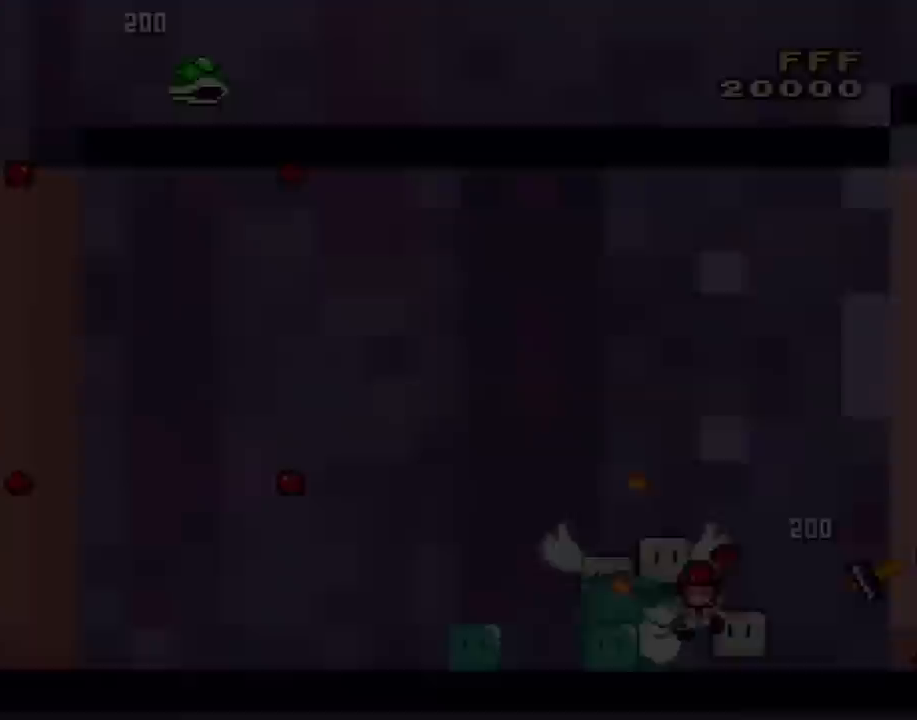
{"buttons": ["A"], "events": [[33, "A", "down"]]}
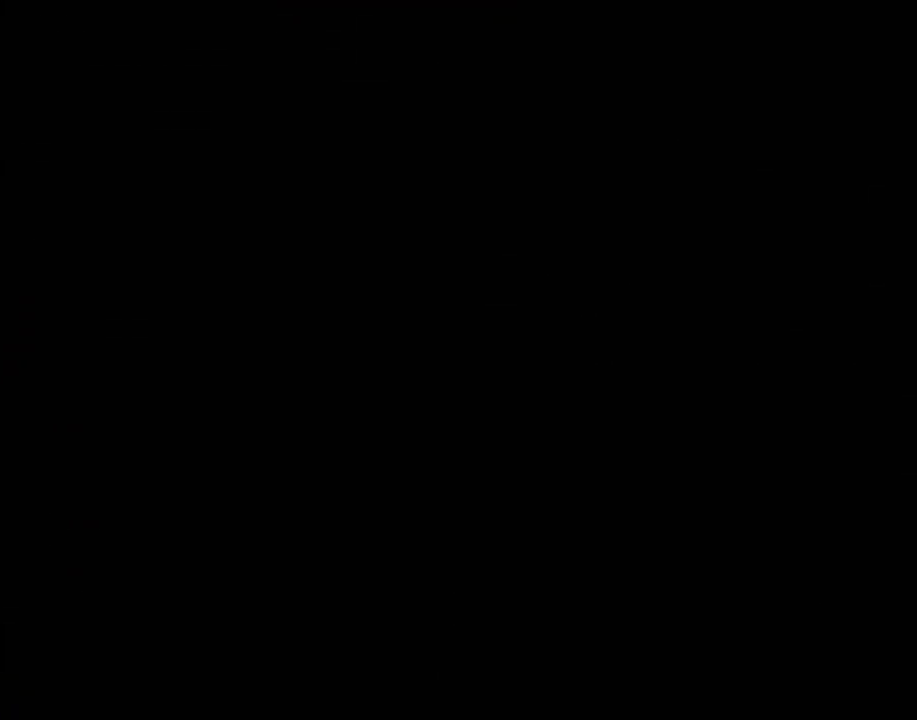
{"buttons": ["A"], "events": []}
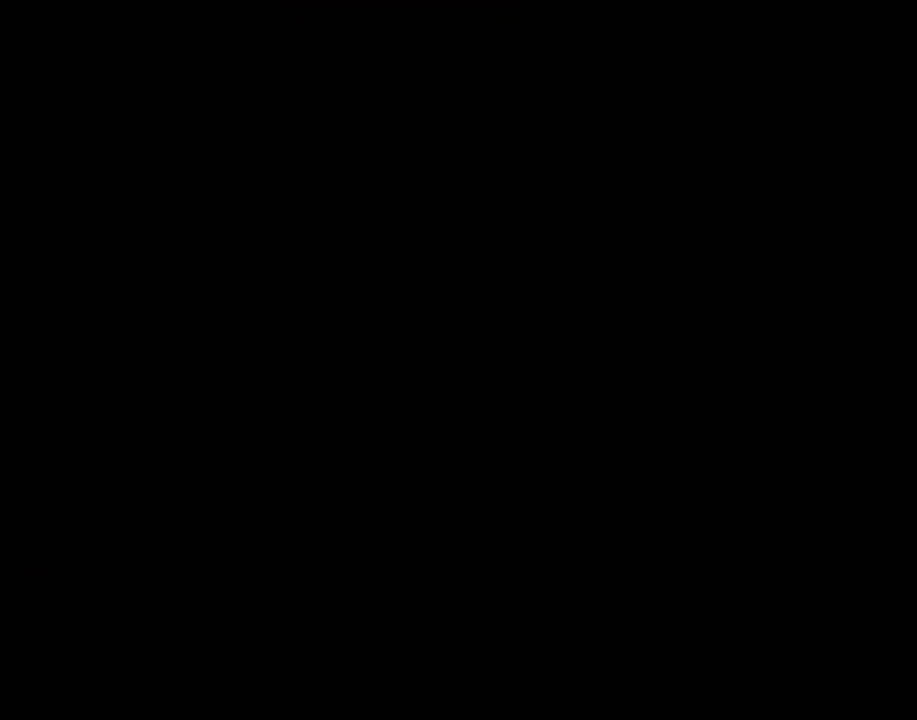
{"buttons": ["Y", "DPAD_RIGHT"], "events": [[367, "A", "up"], [467, "Y", "down"], [501, "DPAD_RIGHT", "down"]]}
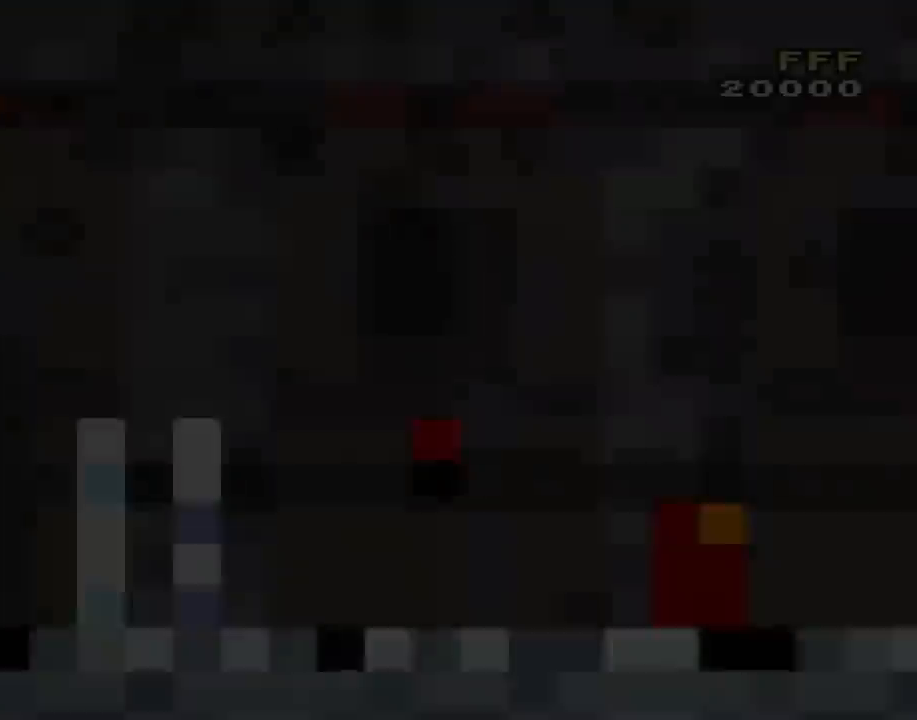
{"buttons": ["Y", "DPAD_RIGHT"], "events": []}
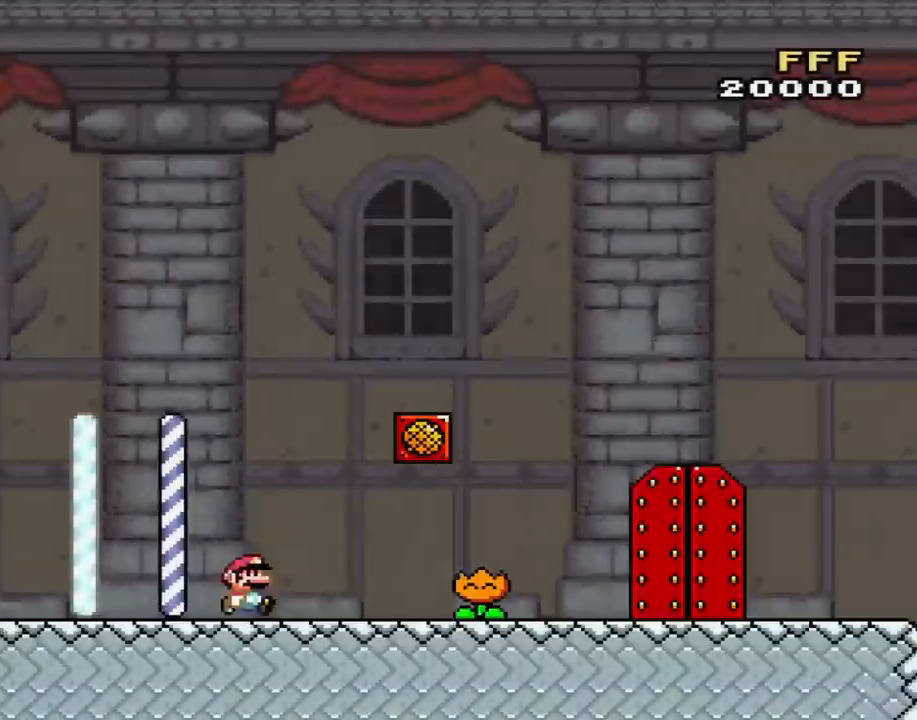
{"buttons": ["Y", "DPAD_RIGHT"], "events": []}
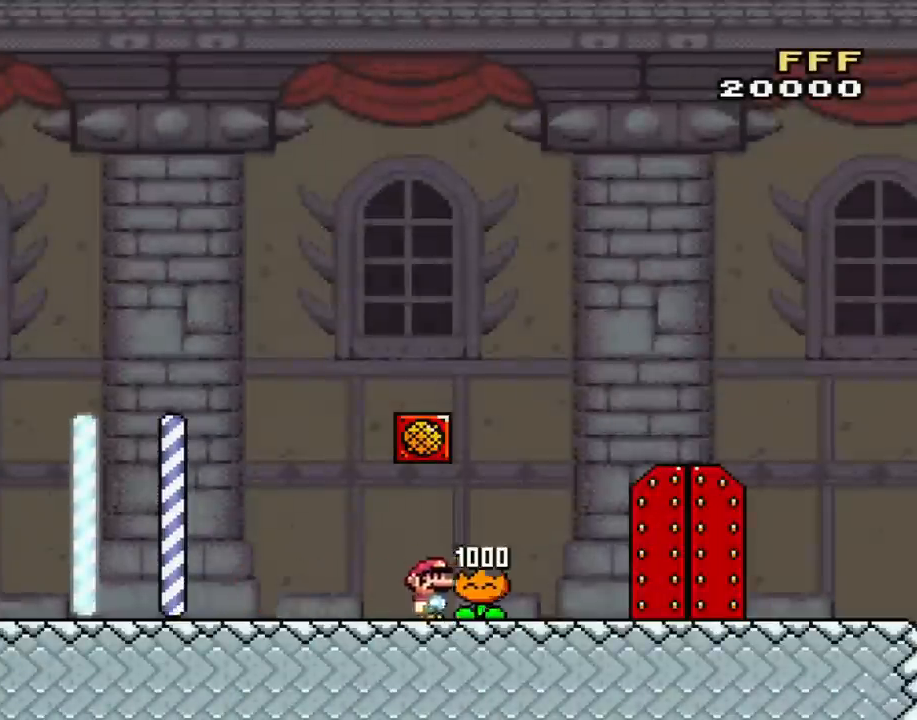
{"buttons": ["Y", "DPAD_RIGHT"], "events": []}
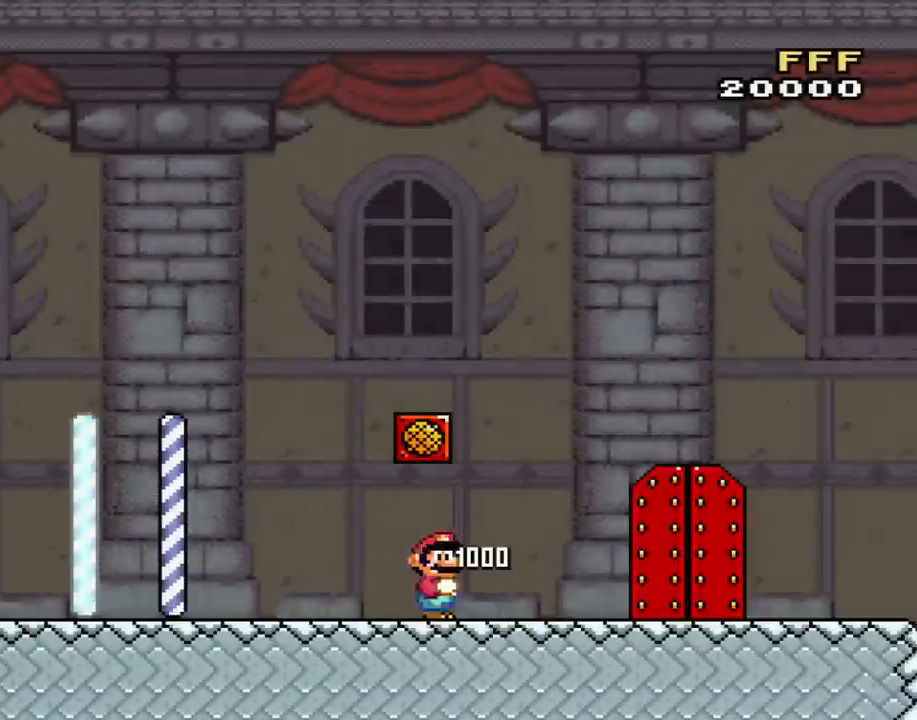
{"buttons": ["Y"], "events": [[434, "DPAD_RIGHT", "up"]]}
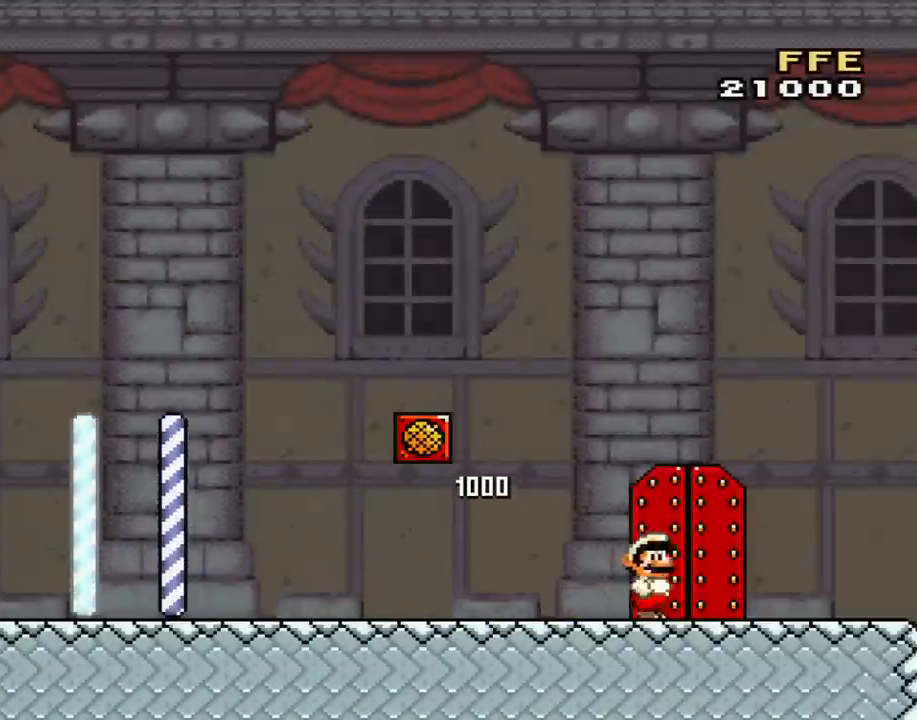
{"buttons": ["Y", "DPAD_UP"], "events": [[33, "DPAD_UP", "down"], [83, "DPAD_UP", "up"], [216, "DPAD_LEFT", "down"], [333, "DPAD_LEFT", "up"], [433, "DPAD_UP", "down"]]}
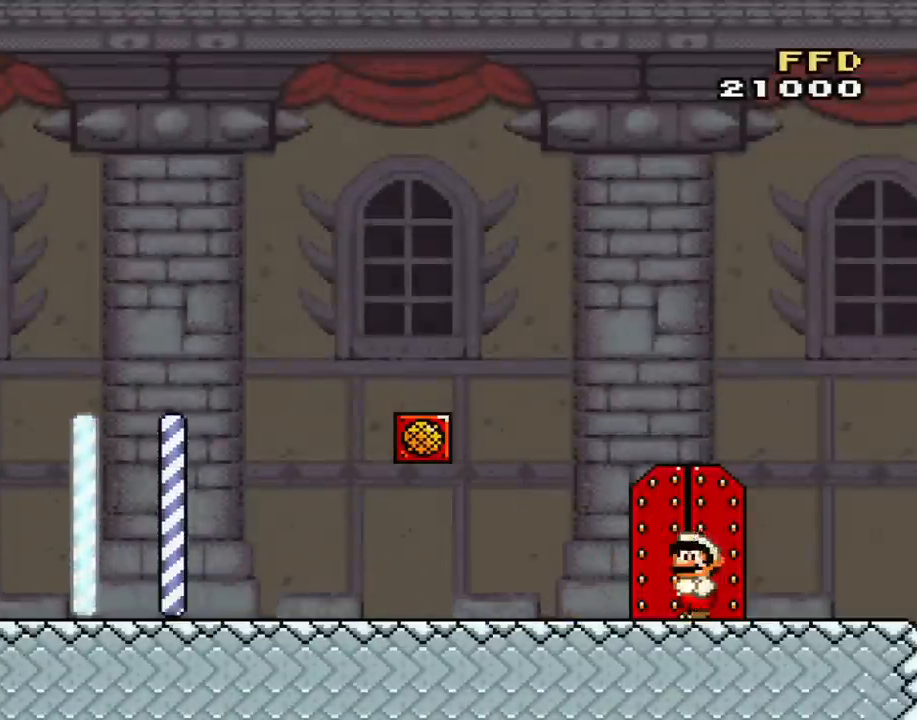
{"buttons": ["Y"], "events": [[33, "DPAD_UP", "up"], [83, "DPAD_LEFT", "down"], [250, "DPAD_LEFT", "up"], [334, "DPAD_UP", "down"], [467, "DPAD_UP", "up"]]}
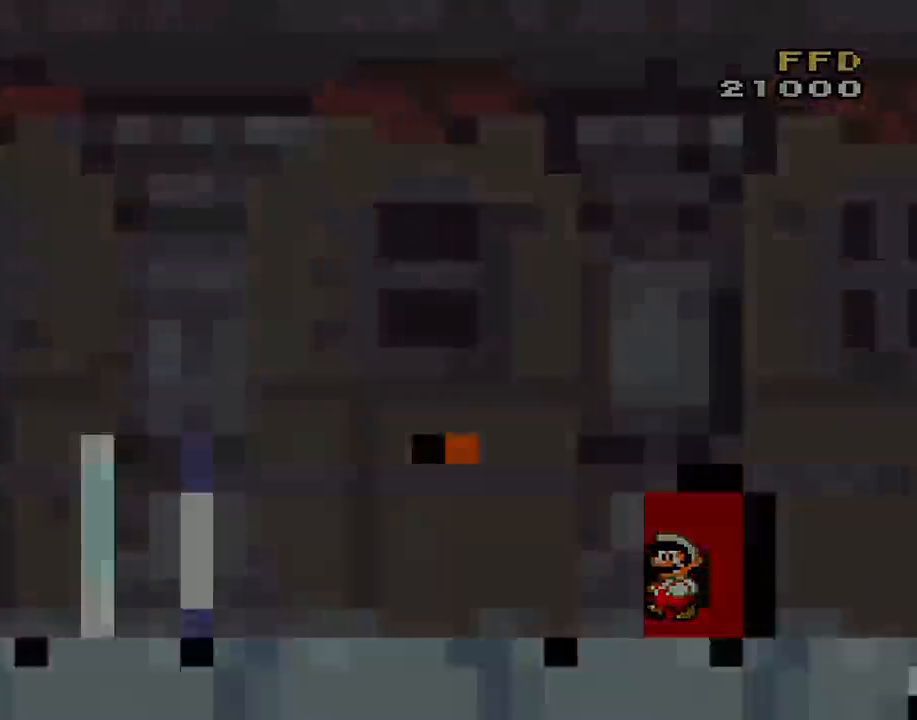
{"buttons": ["Y"], "events": [[150, "Y", "up"], [367, "Y", "down"]]}
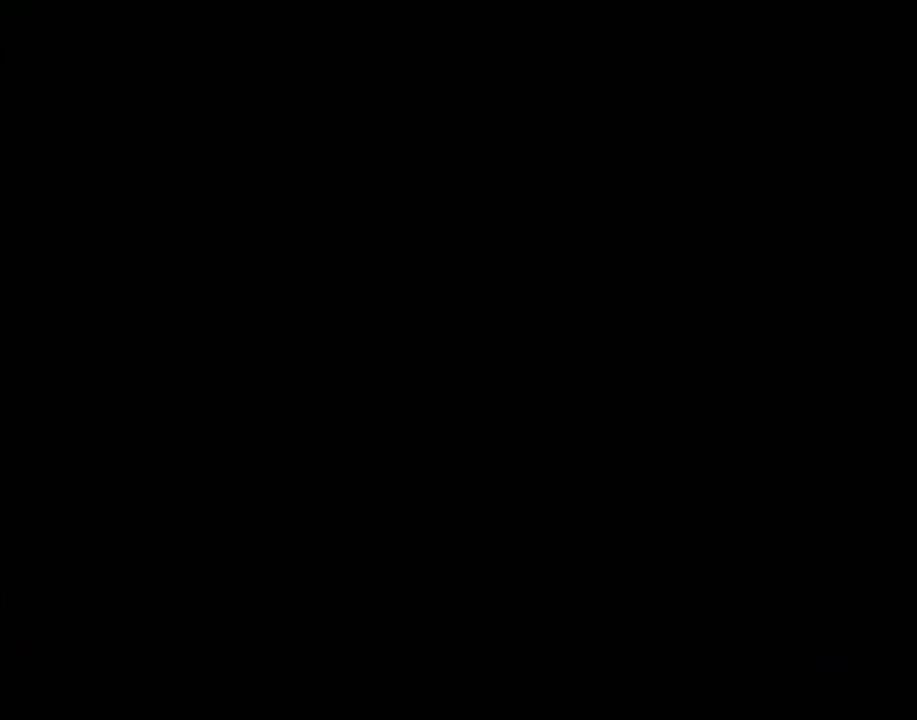
{"buttons": ["Y"], "events": []}
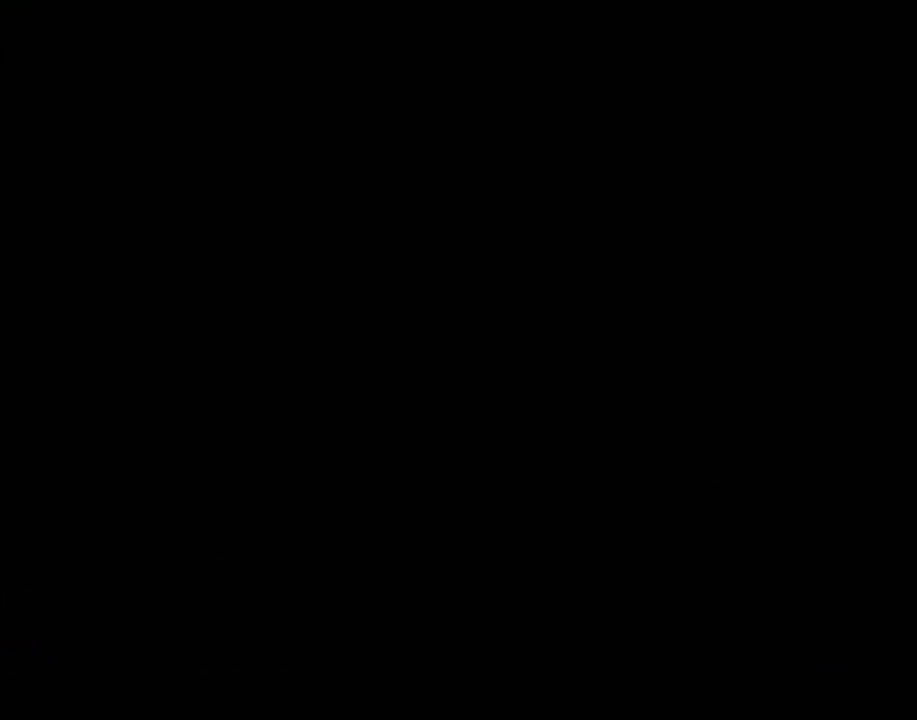
{"buttons": ["Y", "DPAD_RIGHT"], "events": [[266, "DPAD_RIGHT", "down"], [333, "DPAD_DOWN", "down"], [400, "DPAD_RIGHT", "up"], [433, "DPAD_RIGHT", "down"], [500, "DPAD_DOWN", "up"]]}
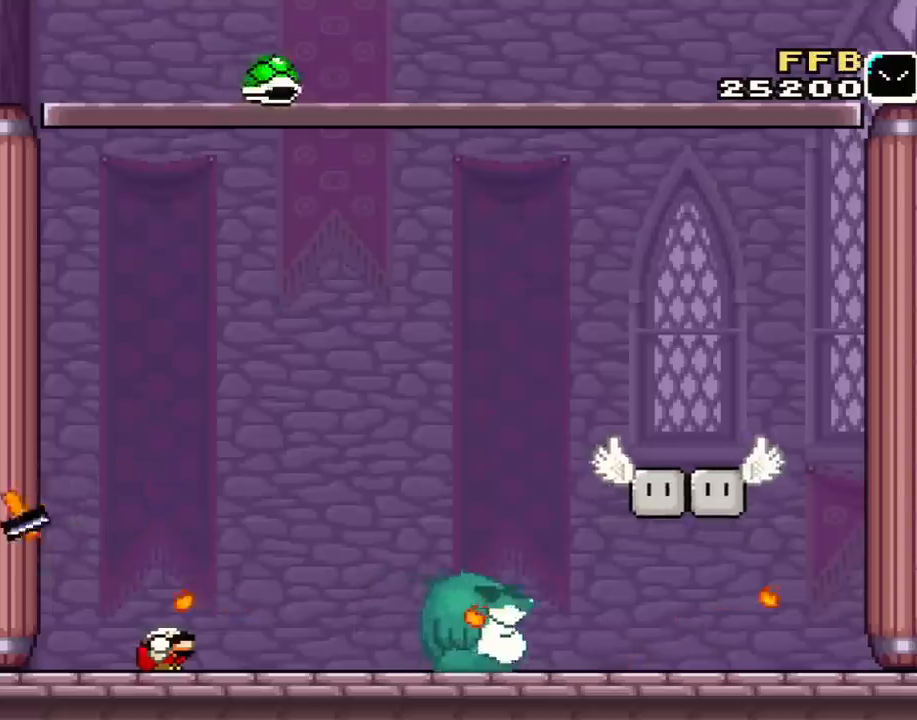
{"buttons": ["Y", "DPAD_UP", "DPAD_RIGHT"], "events": [[17, "DPAD_DOWN", "down"], [83, "DPAD_RIGHT", "up"], [334, "DPAD_RIGHT", "down"], [400, "DPAD_DOWN", "up"], [434, "DPAD_RIGHT", "up"], [467, "DPAD_RIGHT", "down"], [484, "DPAD_UP", "down"]]}
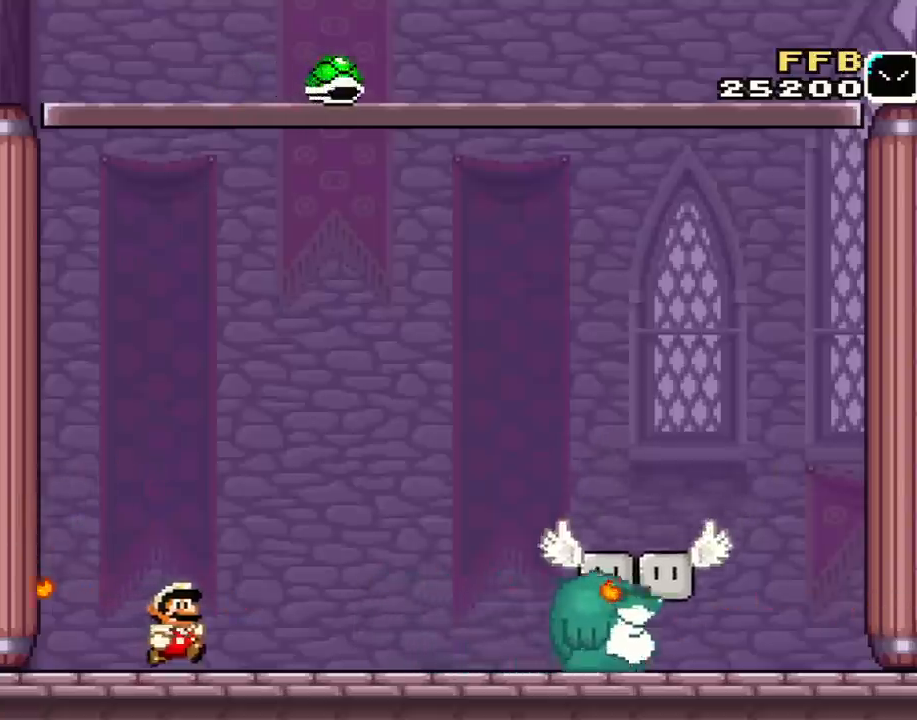
{"buttons": ["B", "Y", "L1", "DPAD_UP", "DPAD_RIGHT"], "events": [[216, "B", "down"], [367, "L1", "down"]]}
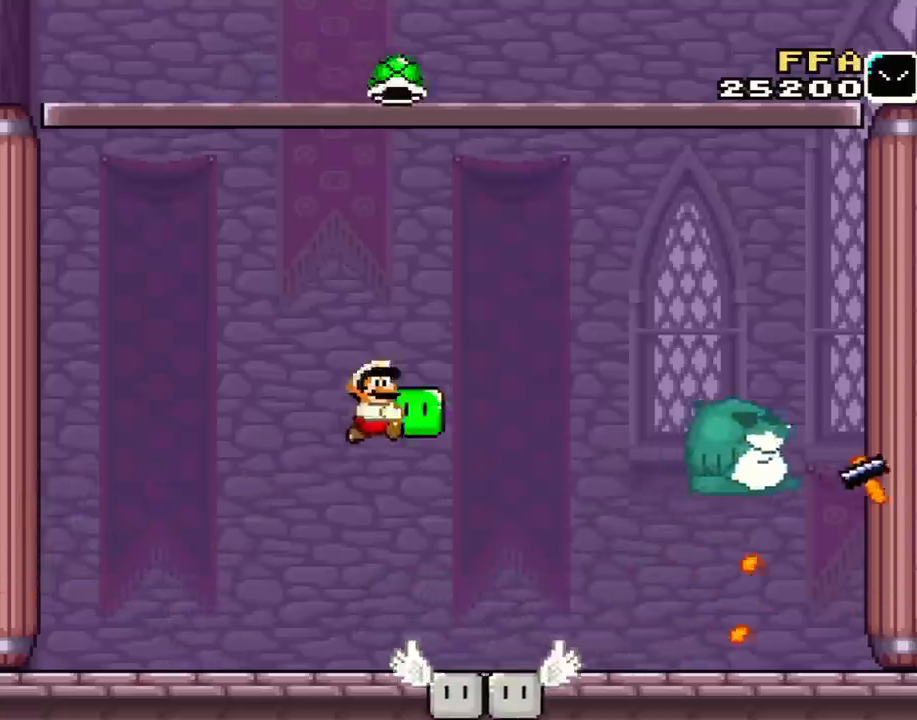
{"buttons": ["Y", "DPAD_LEFT"], "events": [[83, "DPAD_RIGHT", "up"], [150, "Y", "up"], [184, "DPAD_LEFT", "down"], [184, "L1", "up"], [217, "DPAD_UP", "up"], [234, "Y", "down"], [501, "B", "up"]]}
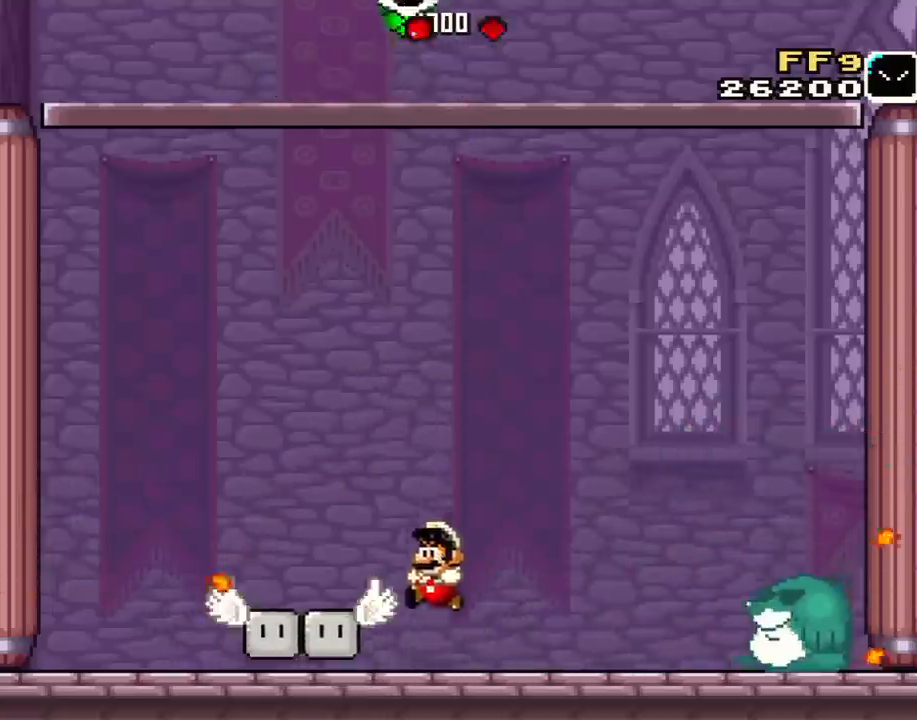
{"buttons": ["X", "Y"], "events": [[83, "DPAD_LEFT", "up"], [83, "DPAD_UP", "down"], [116, "DPAD_RIGHT", "down"], [116, "DPAD_UP", "up"], [116, "Y", "up"], [216, "X", "down"], [216, "Y", "down"], [233, "Y", "up"], [266, "DPAD_RIGHT", "up"], [333, "X", "up"], [367, "Y", "down"], [467, "X", "down"]]}
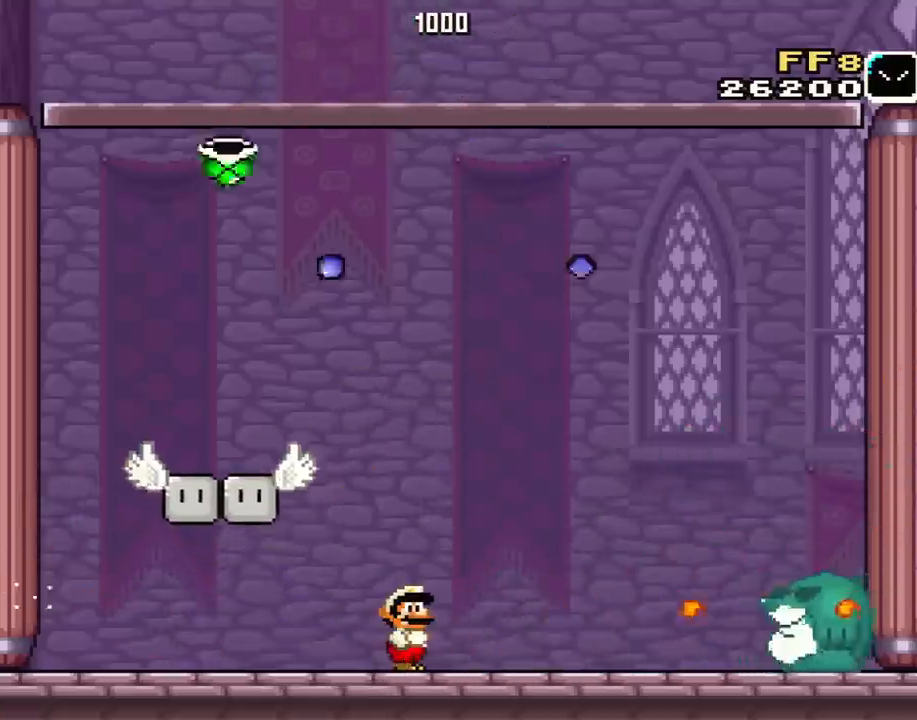
{"buttons": ["X"], "events": [[17, "Y", "up"], [50, "X", "up"], [117, "Y", "down"], [150, "X", "down"], [267, "X", "up"], [267, "Y", "up"], [334, "Y", "down"], [434, "X", "down"], [434, "Y", "up"]]}
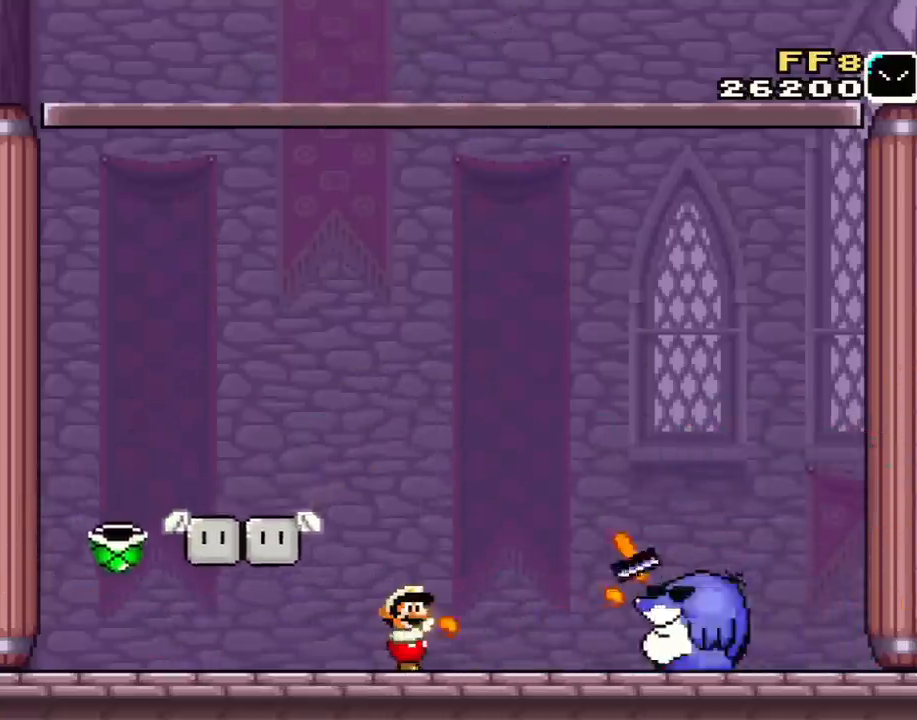
{"buttons": ["Y", "DPAD_LEFT"], "events": [[51, "X", "up"], [84, "Y", "down"], [117, "X", "down"], [151, "A", "down"], [151, "B", "down"], [201, "DPAD_LEFT", "down"], [267, "A", "up"], [334, "B", "up"], [334, "X", "up"], [368, "B", "down"], [401, "B", "up"]]}
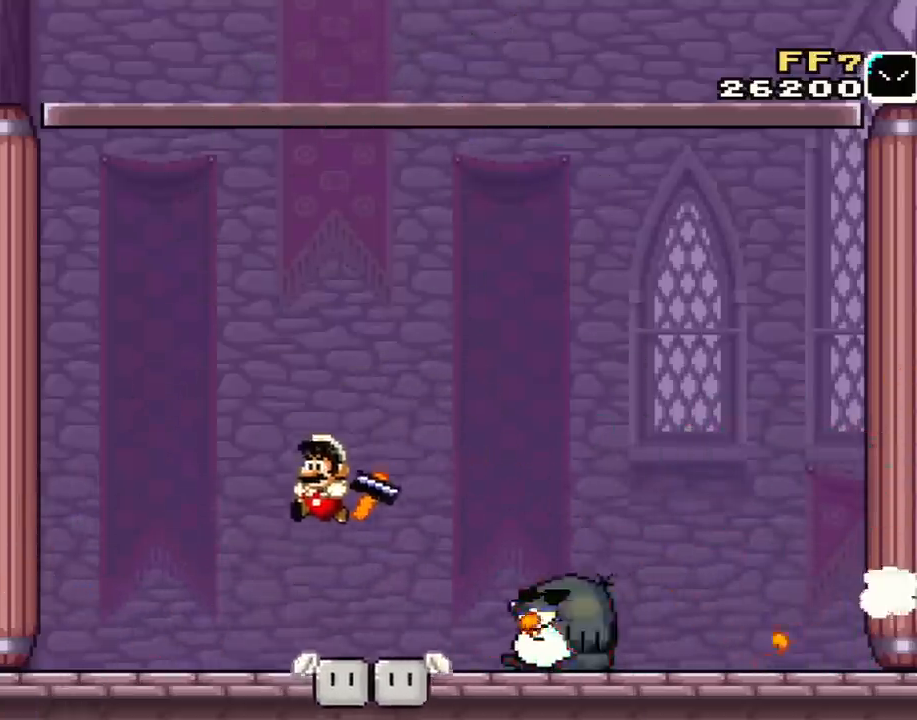
{"buttons": ["Y", "DPAD_RIGHT"], "events": [[334, "B", "down"], [400, "DPAD_LEFT", "up"], [450, "DPAD_RIGHT", "down"], [484, "B", "up"]]}
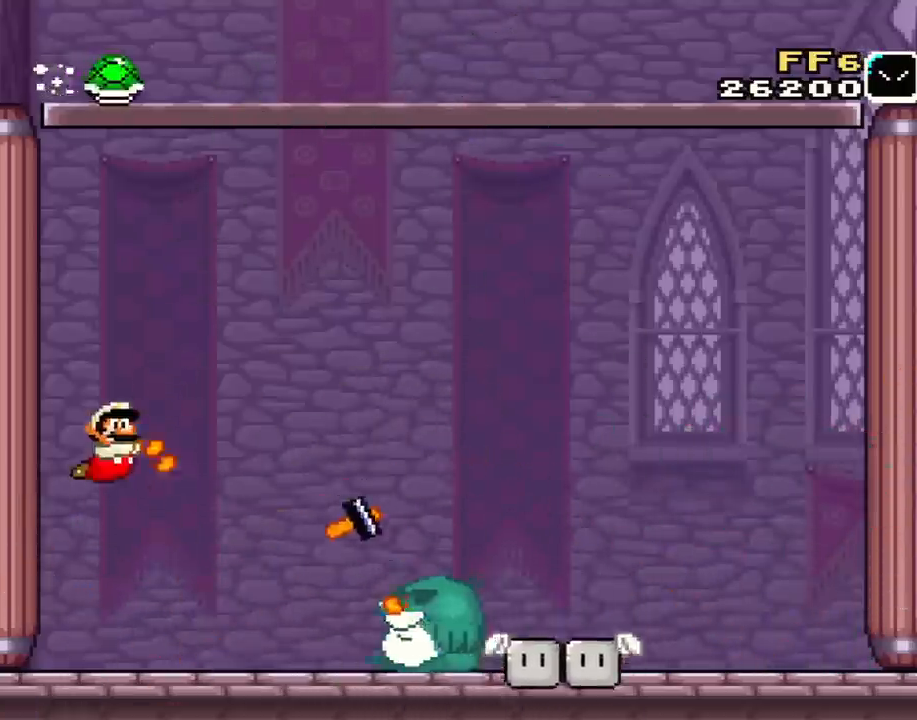
{"buttons": ["Y", "DPAD_RIGHT"], "events": [[16, "Y", "up"], [83, "DPAD_RIGHT", "up"], [83, "X", "down"], [83, "Y", "down"], [150, "Y", "up"], [200, "X", "up"], [233, "DPAD_LEFT", "down"], [233, "Y", "down"], [266, "DPAD_LEFT", "up"], [266, "X", "down"], [300, "DPAD_RIGHT", "down"], [300, "X", "up"]]}
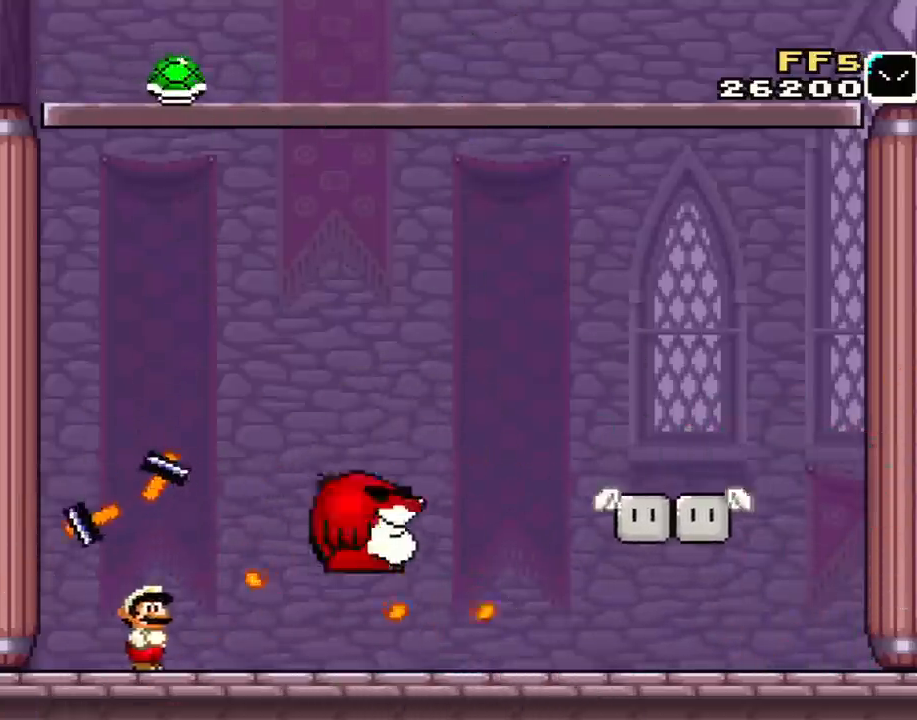
{"buttons": ["Y", "DPAD_LEFT"], "events": [[50, "DPAD_RIGHT", "up"], [150, "DPAD_RIGHT", "down"], [200, "Y", "up"], [267, "DPAD_RIGHT", "up"], [300, "DPAD_RIGHT", "down"], [300, "Y", "down"], [400, "DPAD_RIGHT", "up"], [417, "DPAD_LEFT", "down"]]}
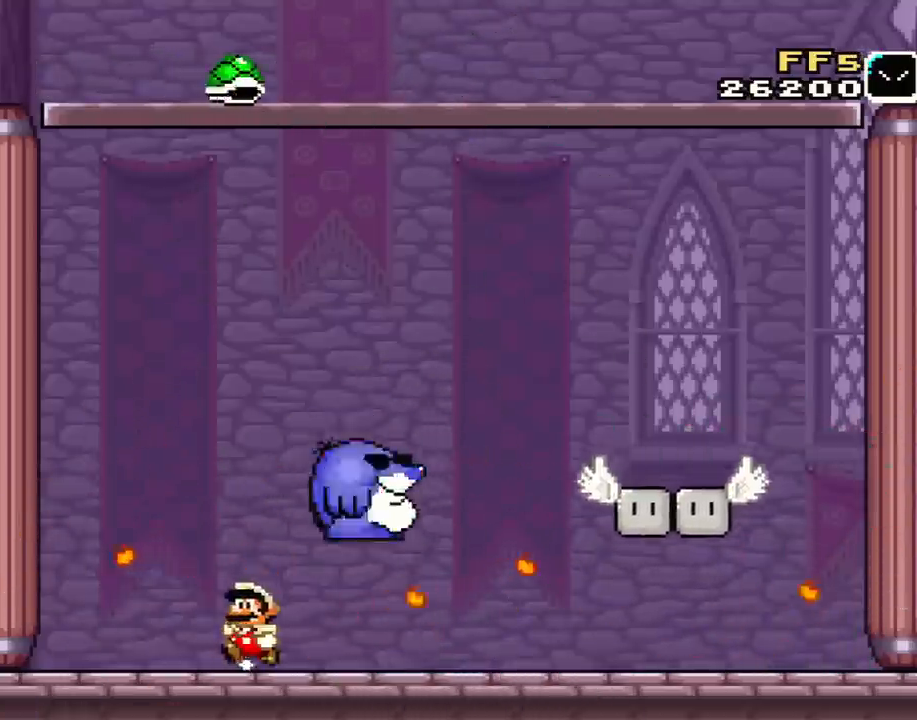
{"buttons": ["B", "Y", "DPAD_UP", "DPAD_RIGHT"], "events": [[167, "DPAD_LEFT", "up"], [167, "DPAD_UP", "down"], [201, "DPAD_RIGHT", "down"], [201, "DPAD_UP", "up"], [201, "Y", "up"], [267, "Y", "down"], [301, "B", "down"], [368, "DPAD_UP", "down"]]}